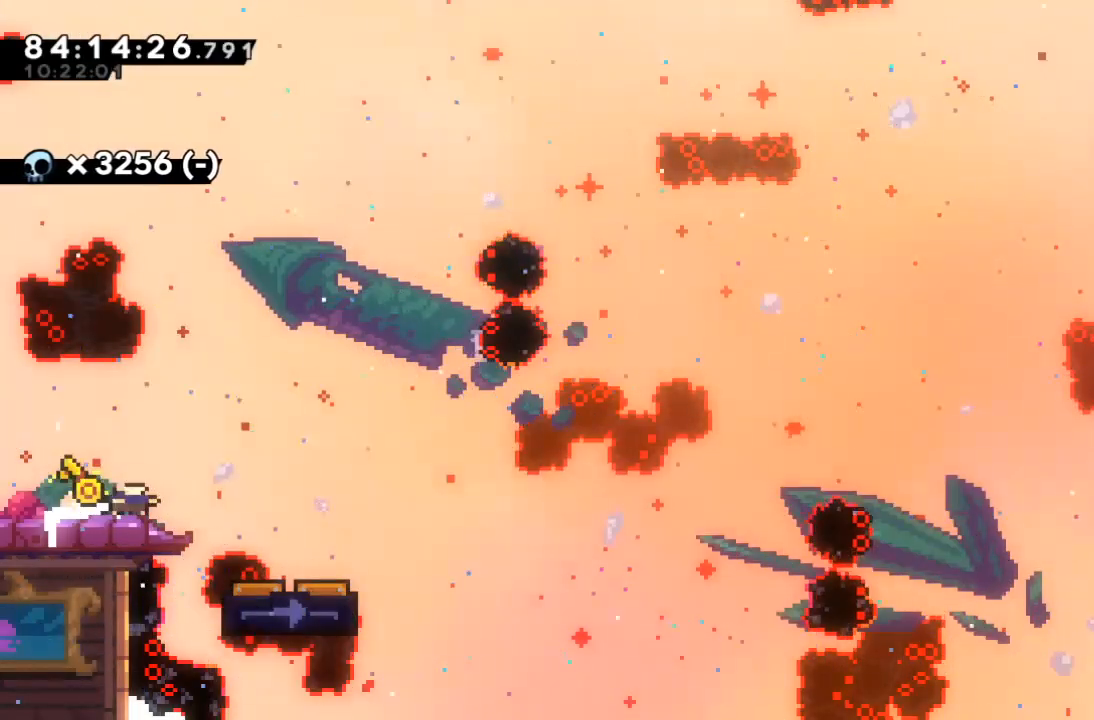
Gameplay with keyboard; each line is a JSON object with the keys held at the frame after it. "events" lists presses ("down") and releases ("up") of "c", "d", "down", "left", "right", "s", "up", "x" and "z" between this image and that frame as [ms after this image, input, new state], when the widget could be followed in between. No other keys are recorded. Mouse input is not recorded.
{"keys": [], "events": [[167, "right", "down"], [200, "x", "down"], [333, "right", "up"], [333, "x", "up"]]}
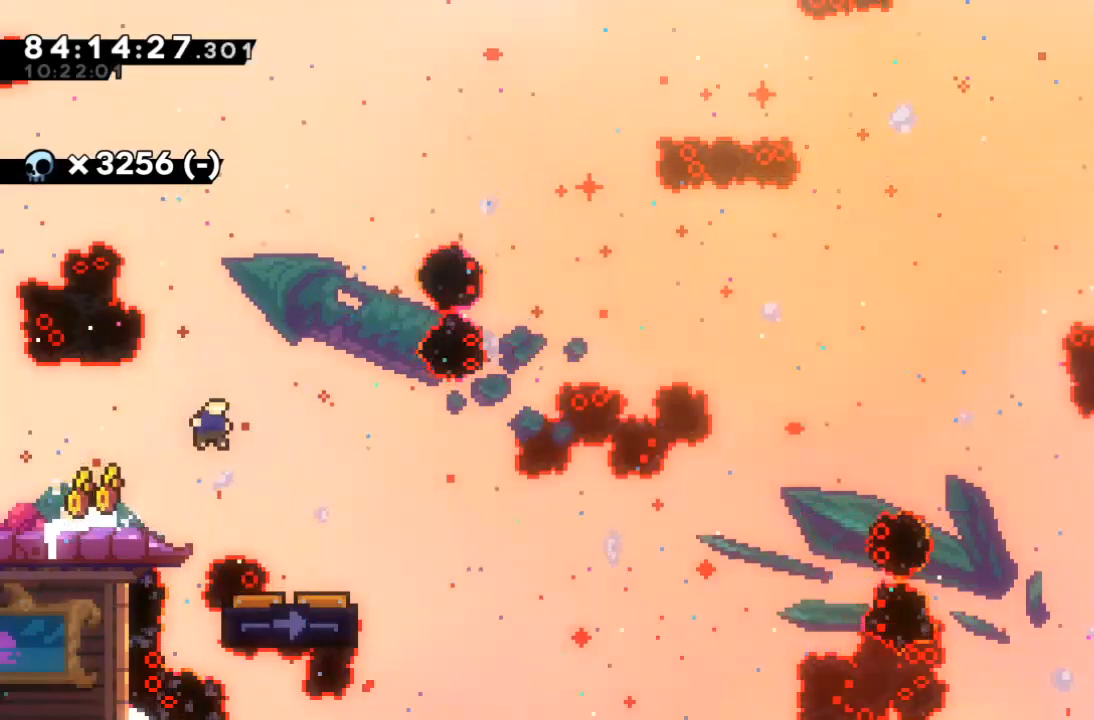
{"keys": ["z"], "events": [[267, "right", "down"], [267, "z", "down"], [467, "right", "up"]]}
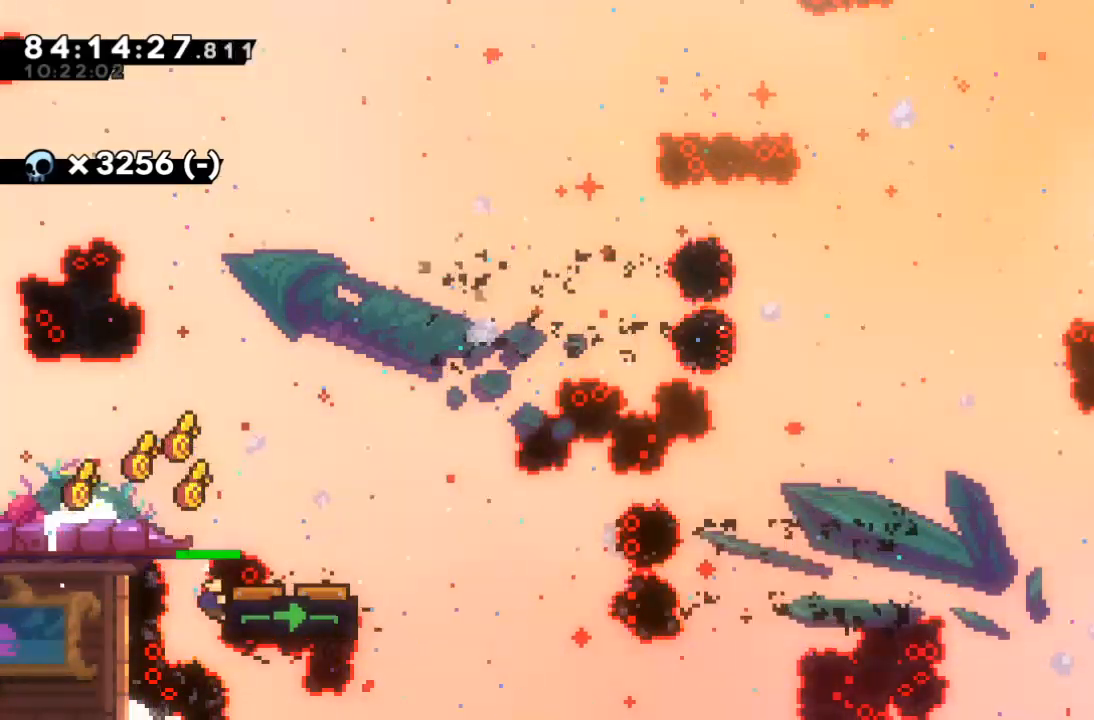
{"keys": ["z"], "events": [[133, "down", "down"], [267, "down", "up"]]}
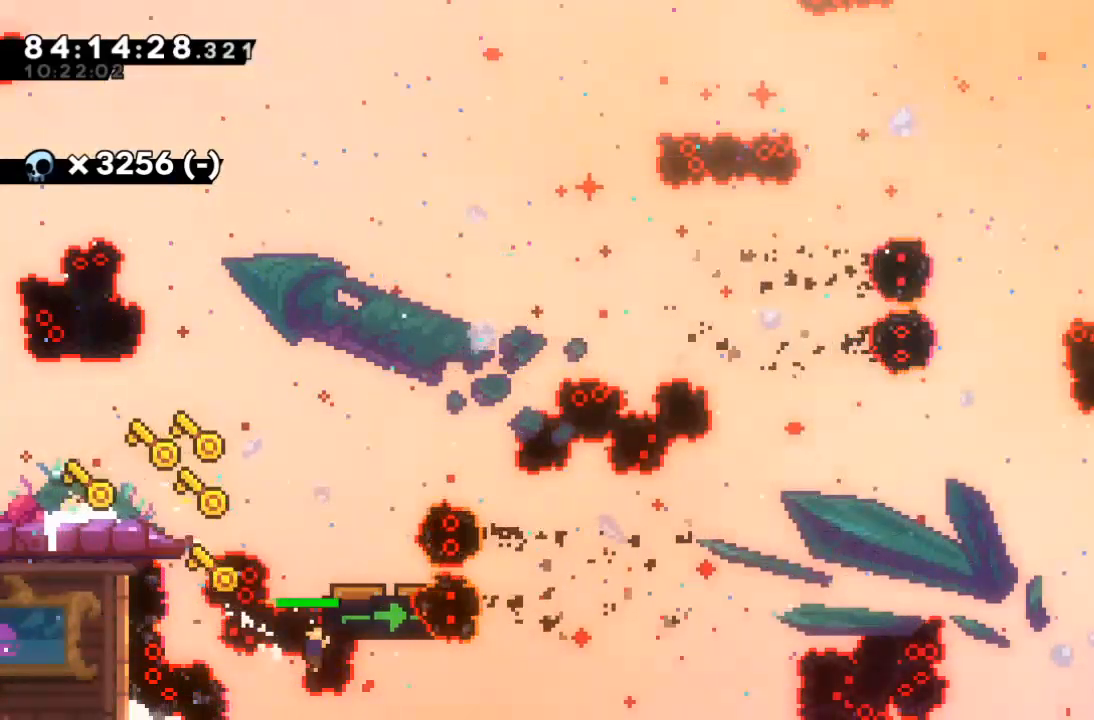
{"keys": ["z"], "events": []}
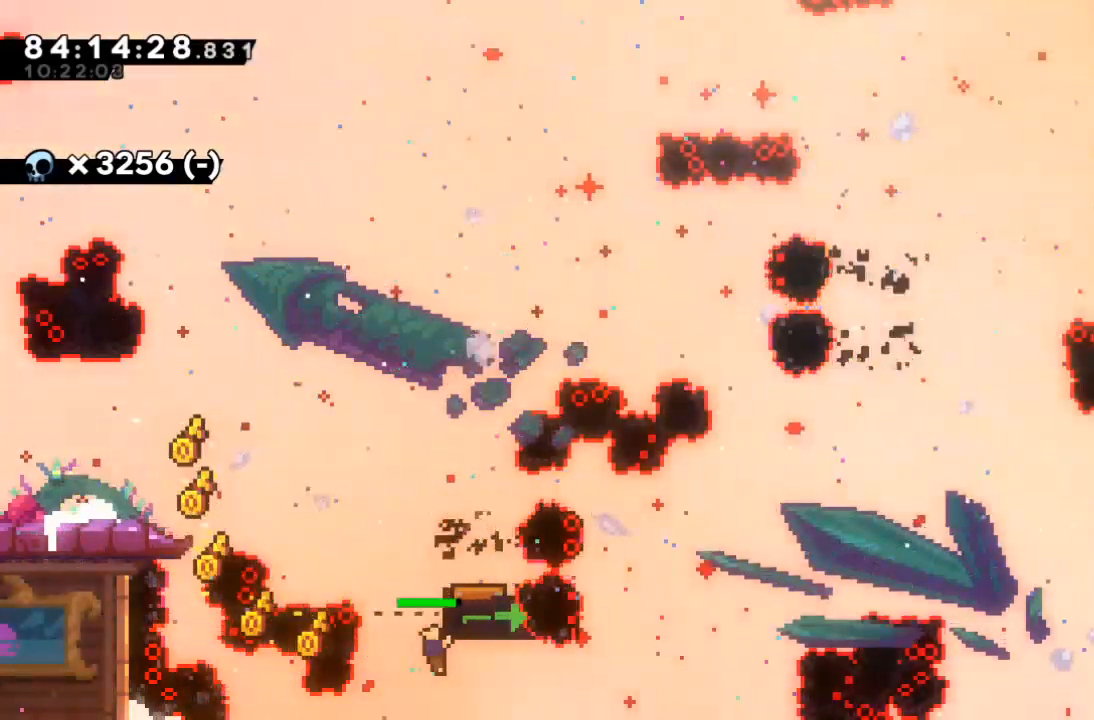
{"keys": ["z"], "events": []}
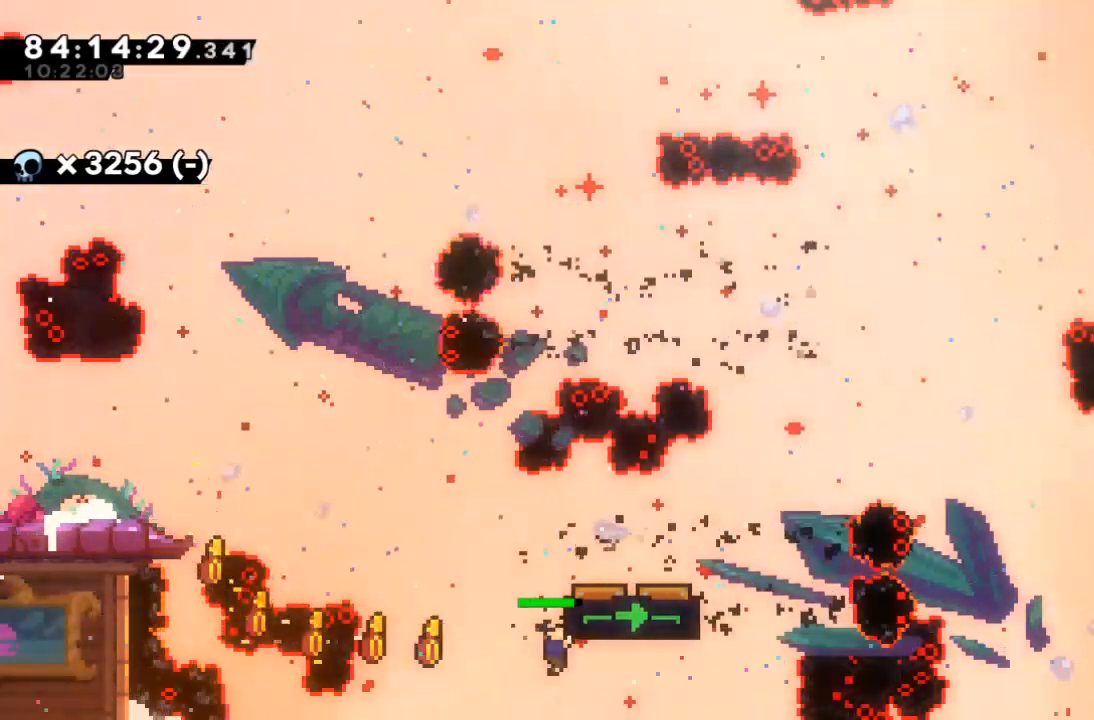
{"keys": ["z"], "events": []}
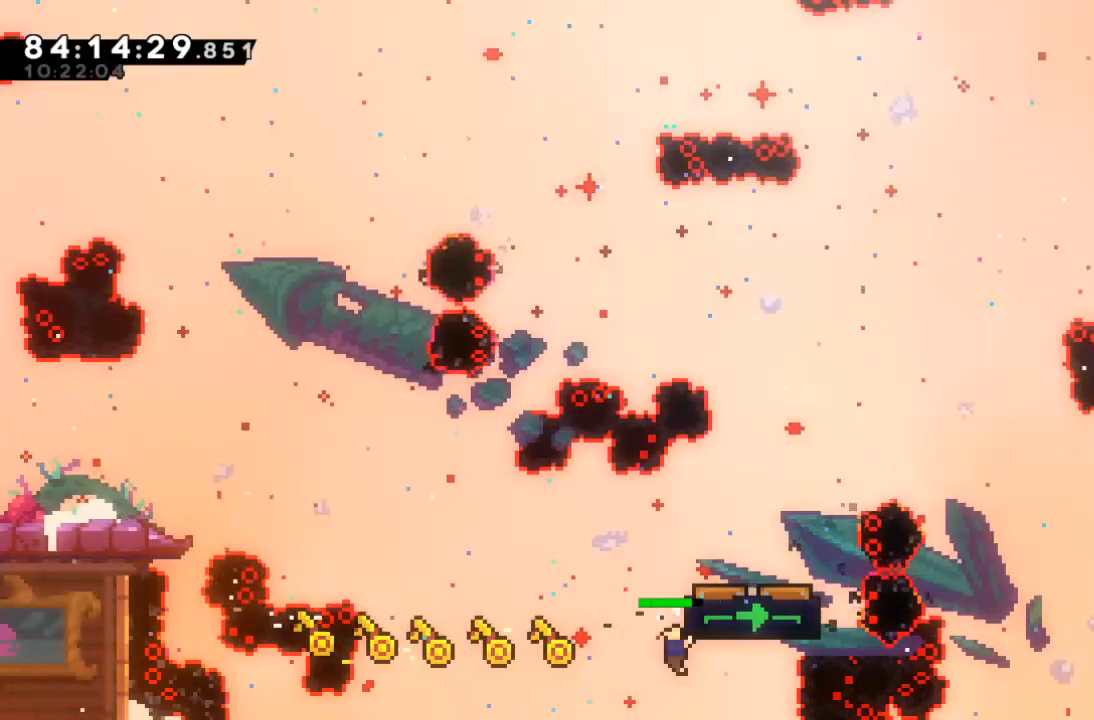
{"keys": ["z"], "events": []}
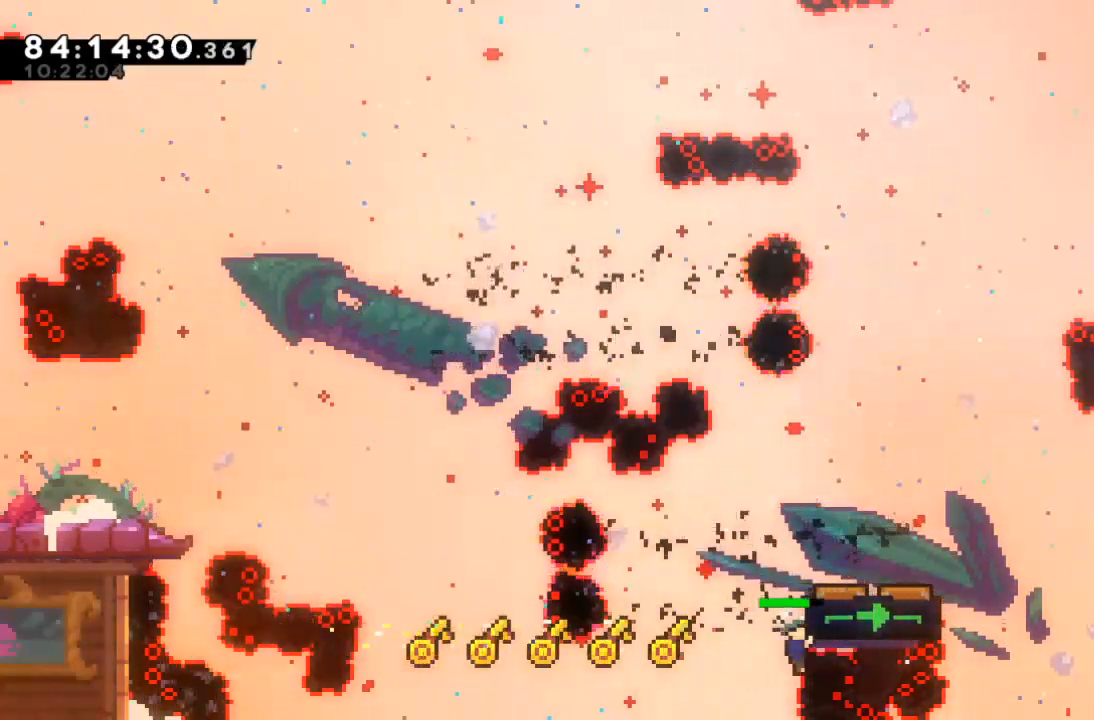
{"keys": ["right", "up", "z"], "events": [[33, "up", "down"], [467, "right", "down"]]}
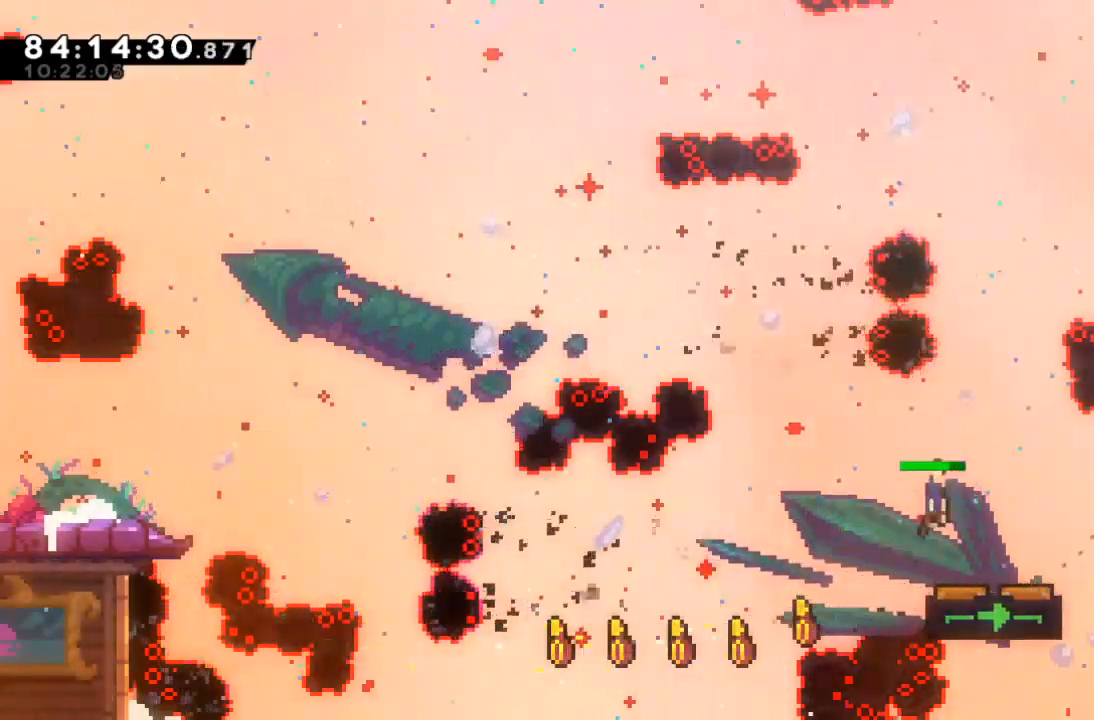
{"keys": ["right", "up"], "events": [[33, "up", "up"], [200, "up", "down"], [200, "z", "up"], [367, "c", "down"], [433, "c", "up"]]}
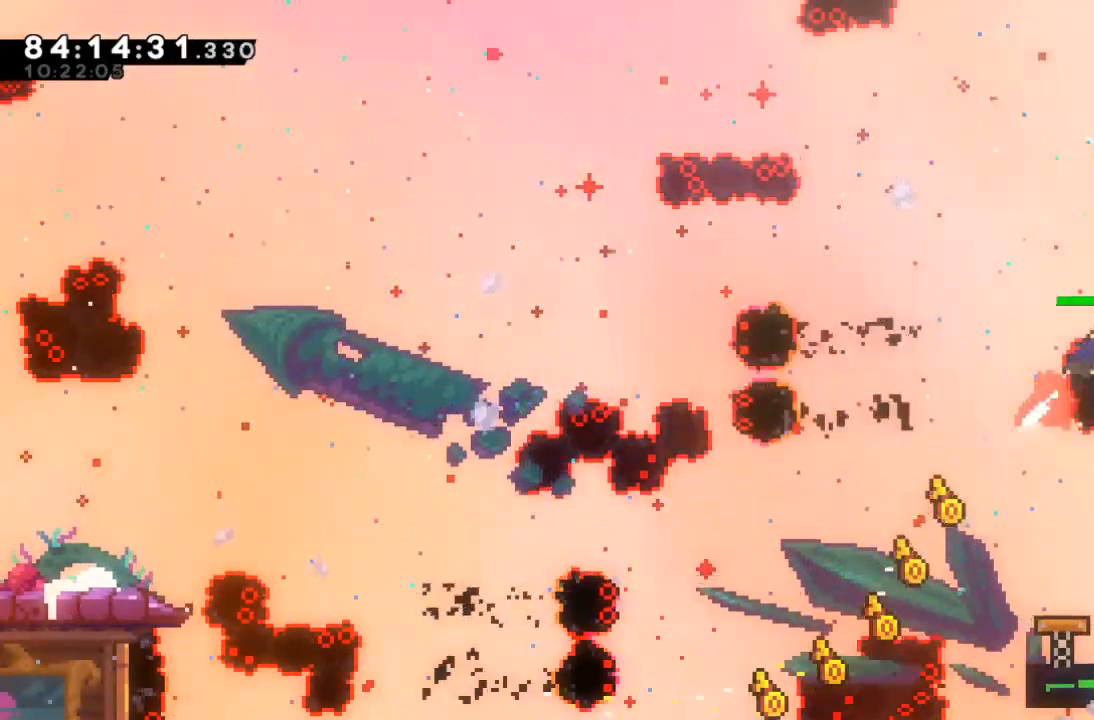
{"keys": ["left"], "events": [[167, "up", "up"], [200, "right", "up"], [467, "left", "down"]]}
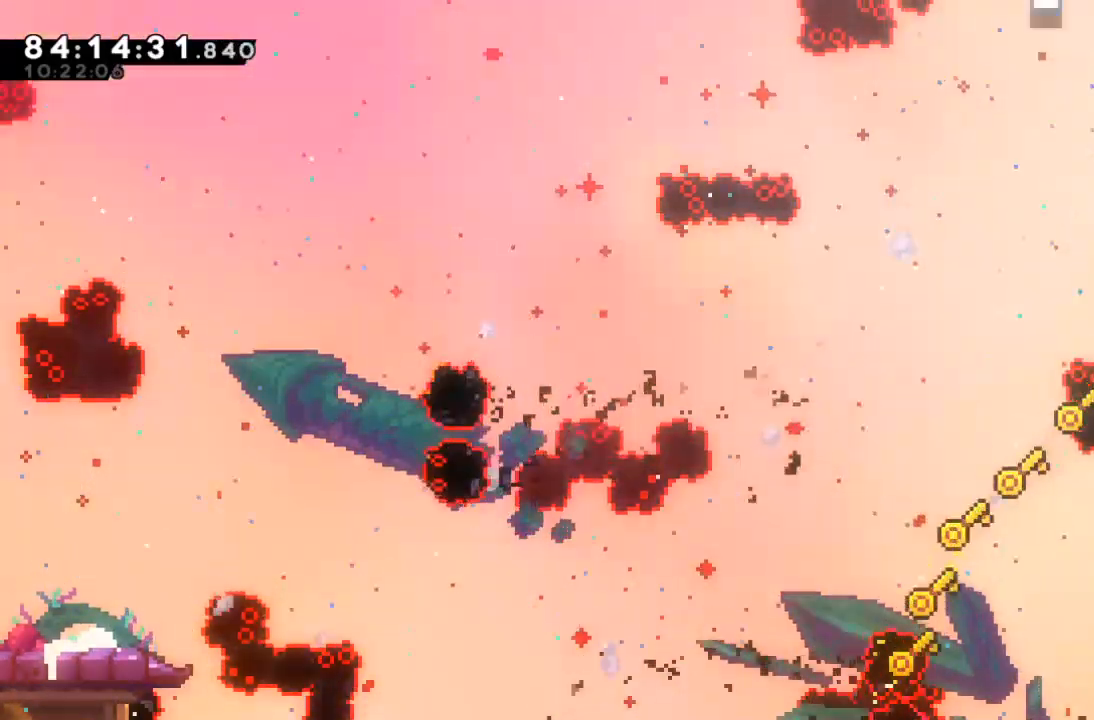
{"keys": ["left", "z"], "events": [[67, "z", "down"]]}
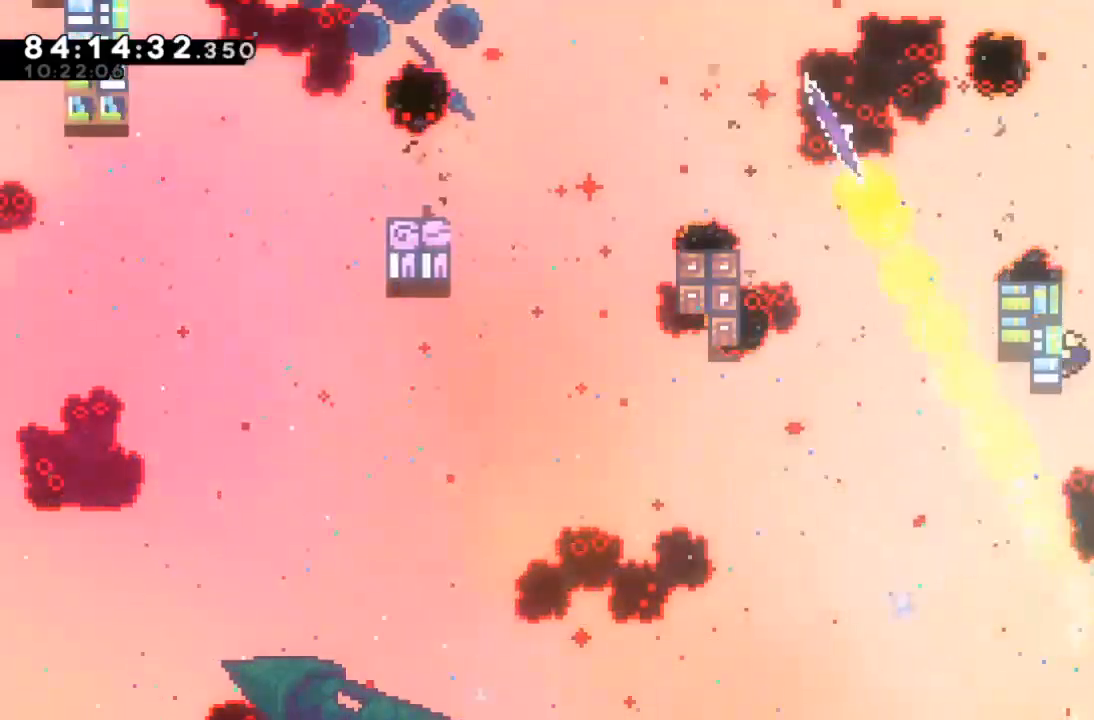
{"keys": ["up", "z"], "events": [[33, "up", "down"], [100, "left", "up"]]}
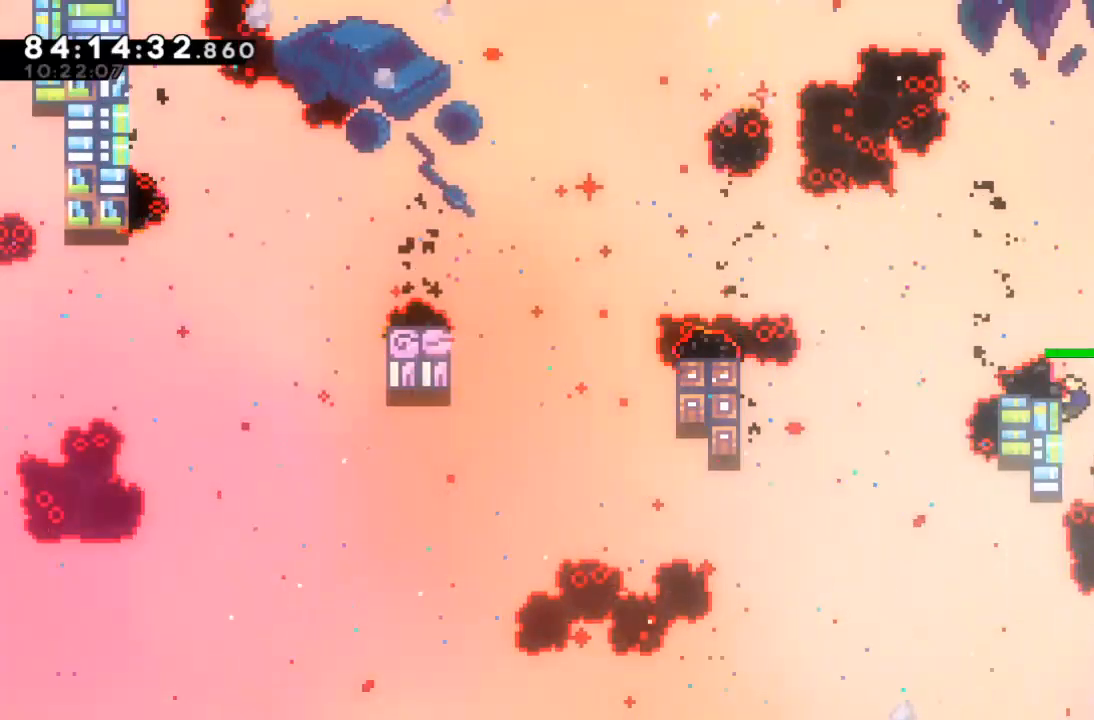
{"keys": ["left", "z"], "events": [[100, "up", "up"], [233, "left", "down"]]}
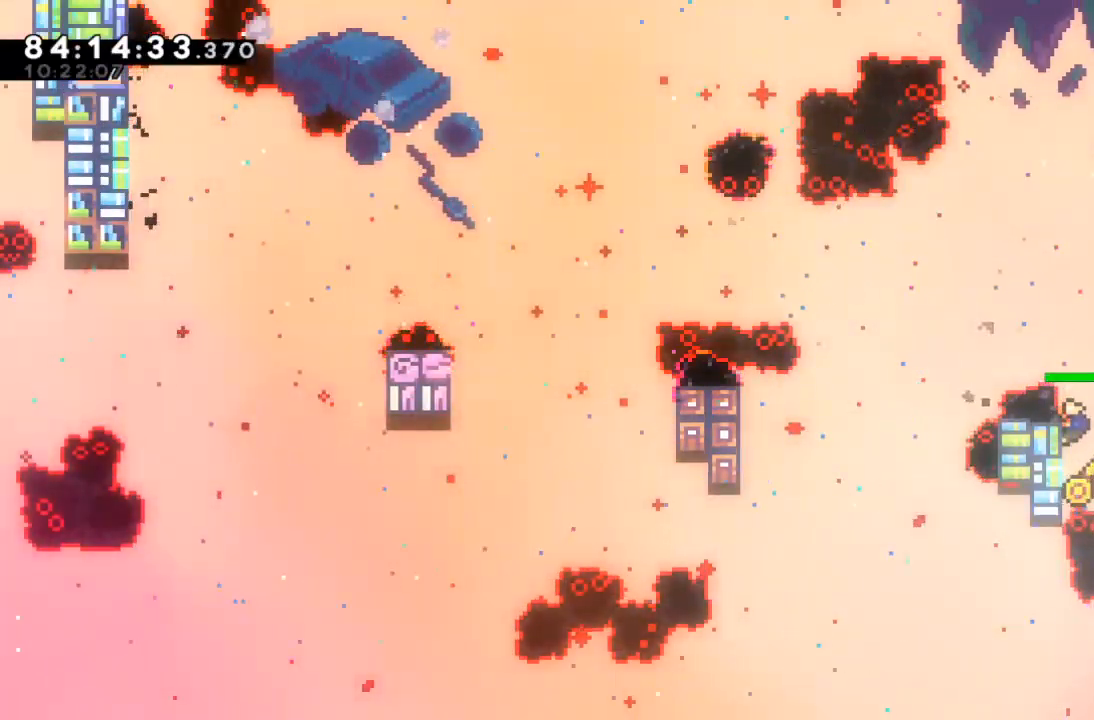
{"keys": ["left", "x", "z"], "events": [[367, "x", "down"]]}
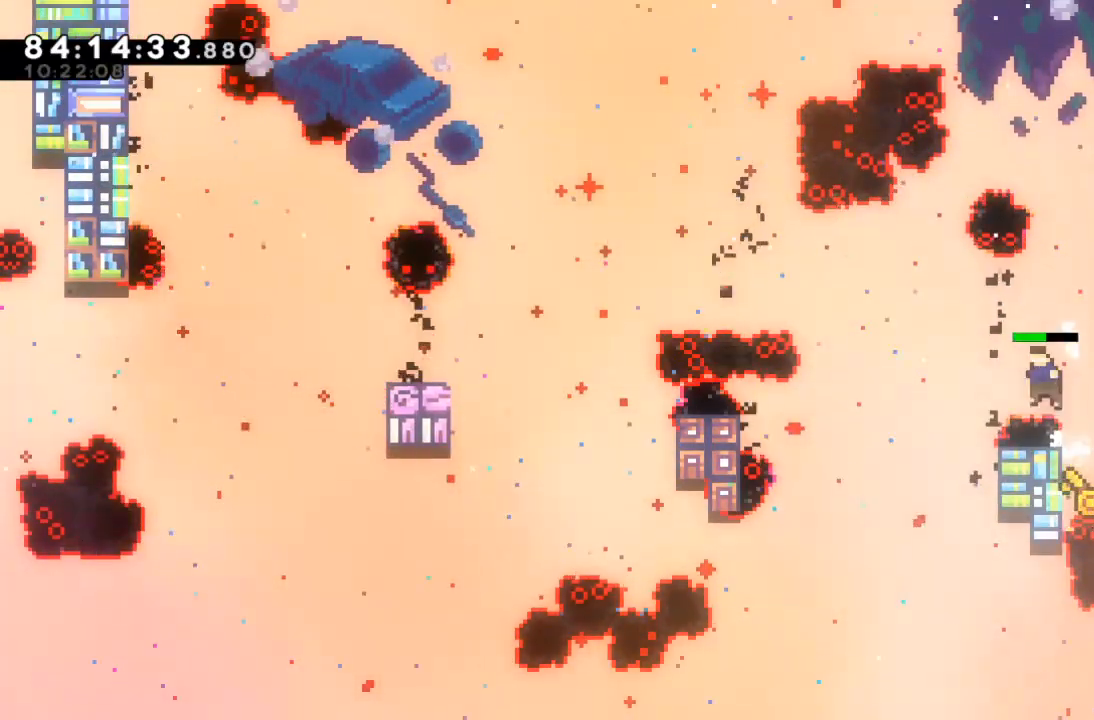
{"keys": ["x"], "events": [[200, "x", "up"], [233, "left", "up"], [233, "z", "up"], [367, "right", "down"], [500, "right", "up"], [500, "x", "down"]]}
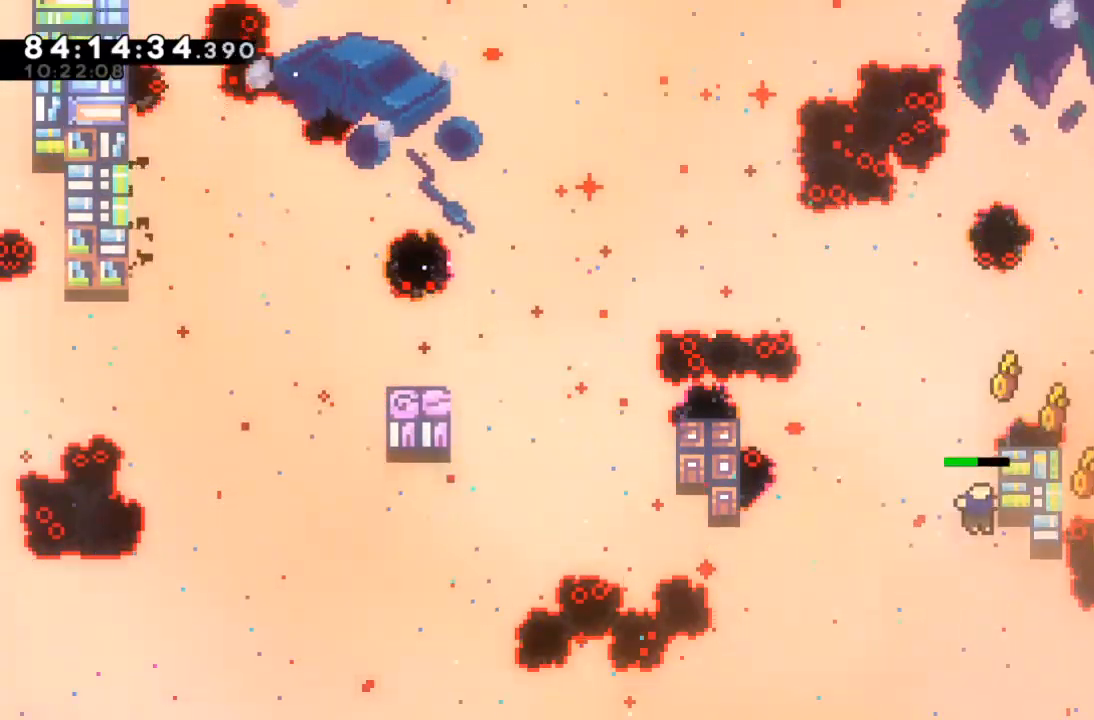
{"keys": ["left", "x", "z"], "events": [[67, "left", "down"], [100, "z", "down"]]}
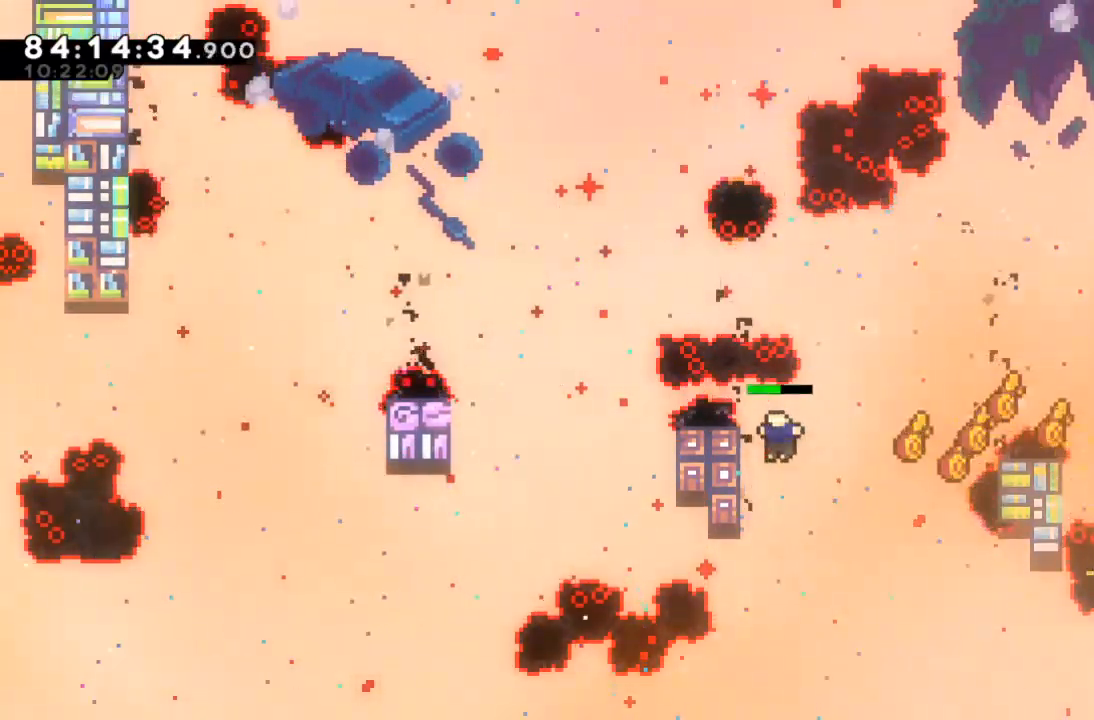
{"keys": ["left", "x", "z"], "events": [[67, "x", "up"], [133, "x", "down"]]}
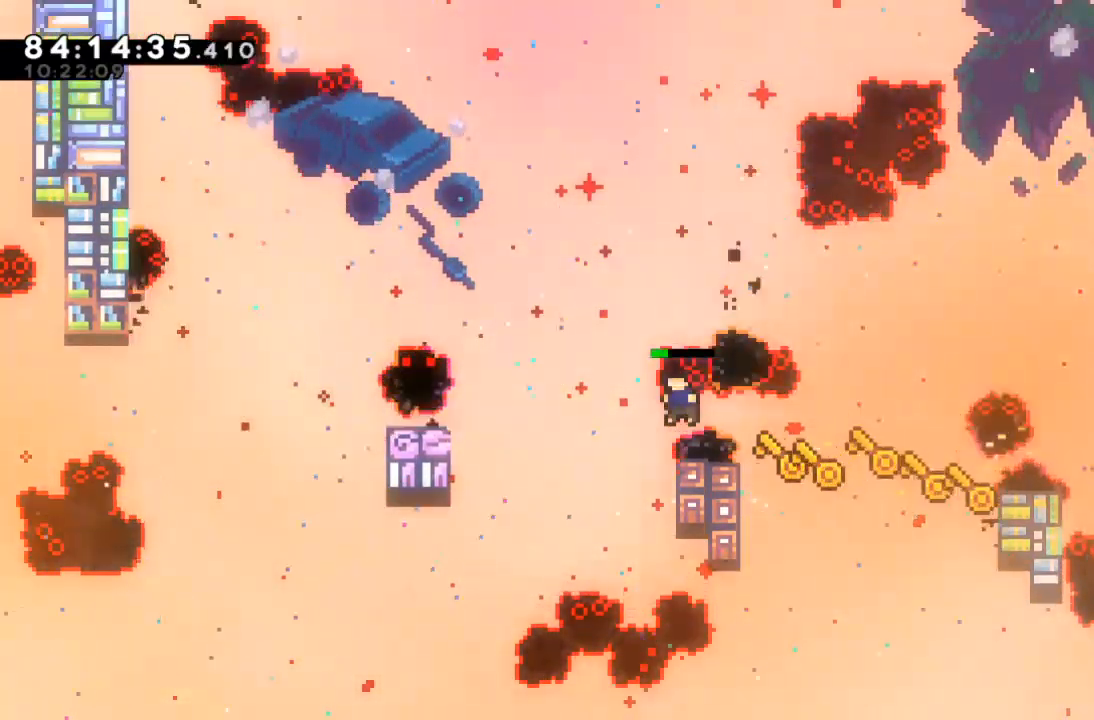
{"keys": ["left", "x", "z"], "events": [[33, "x", "up"], [100, "left", "up"], [100, "z", "up"], [133, "right", "down"], [333, "x", "down"], [367, "right", "up"], [433, "left", "down"], [500, "z", "down"]]}
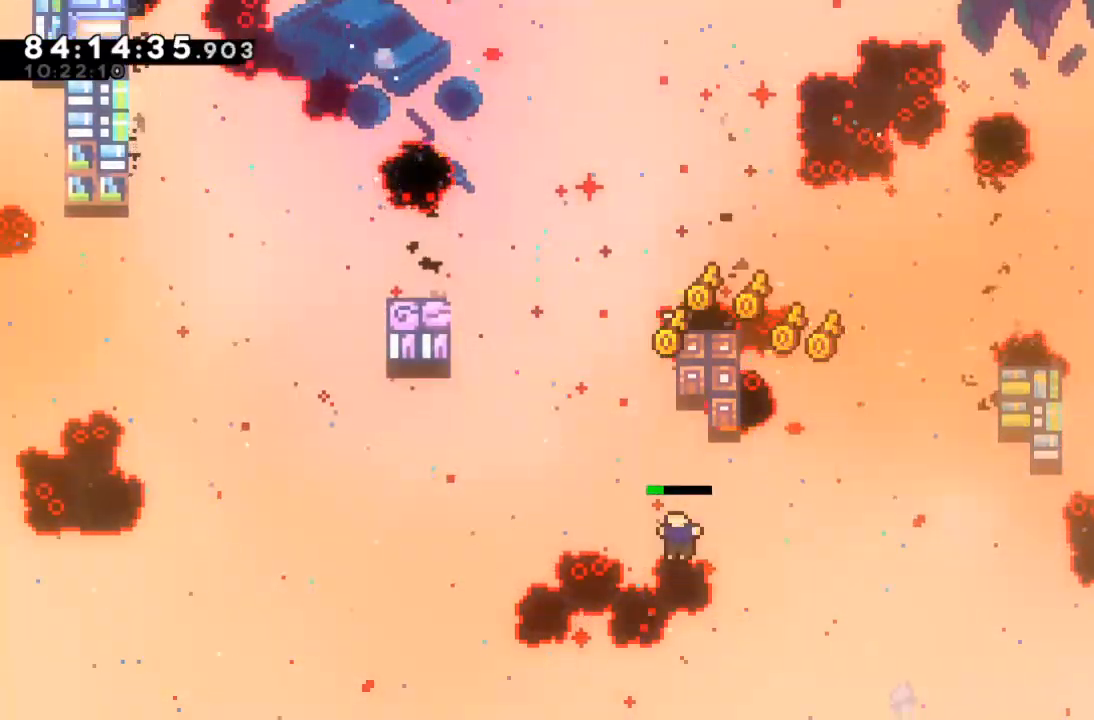
{"keys": ["up"], "events": [[233, "up", "down"], [233, "x", "up"], [300, "left", "up"], [300, "z", "up"], [333, "c", "down"], [433, "c", "up"]]}
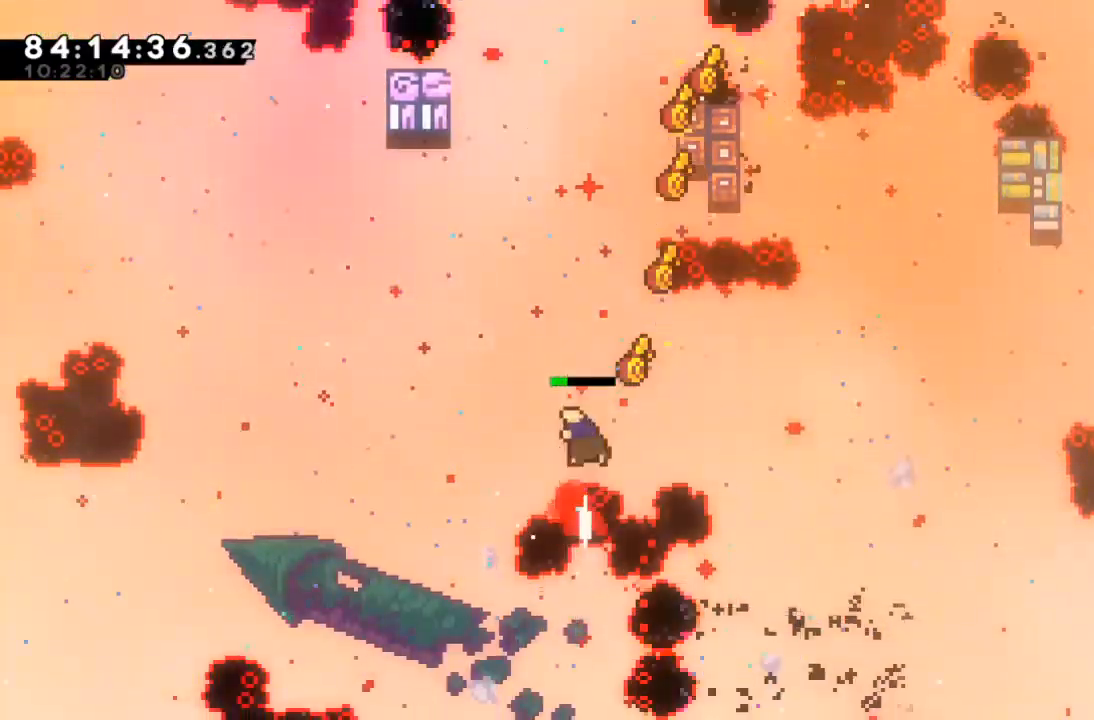
{"keys": ["down"], "events": [[33, "up", "up"], [67, "right", "down"], [233, "down", "down"], [467, "right", "up"]]}
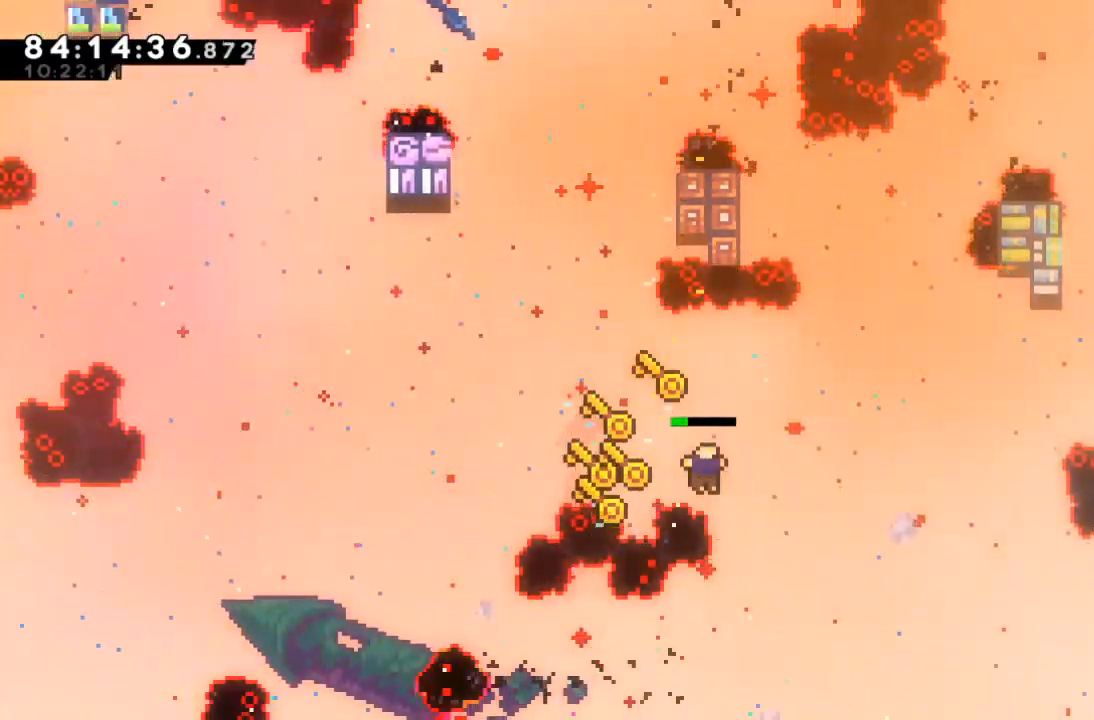
{"keys": ["down"], "events": [[33, "left", "down"], [333, "left", "up"]]}
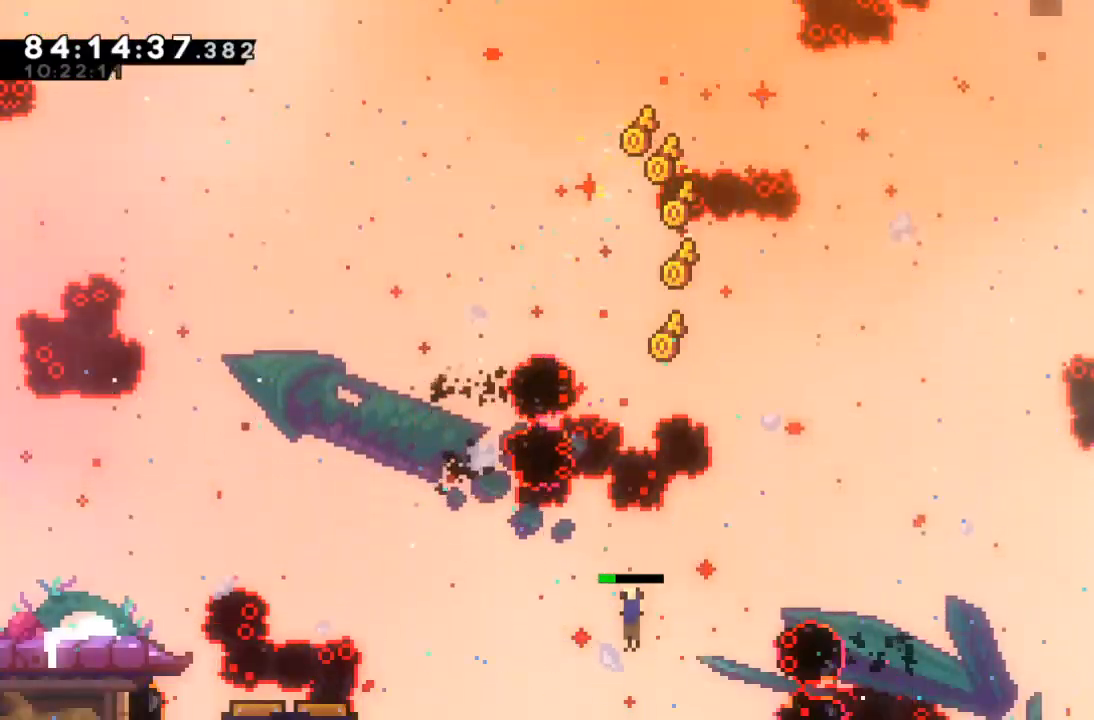
{"keys": ["c", "down"], "events": [[300, "c", "down"], [400, "c", "up"], [467, "c", "down"]]}